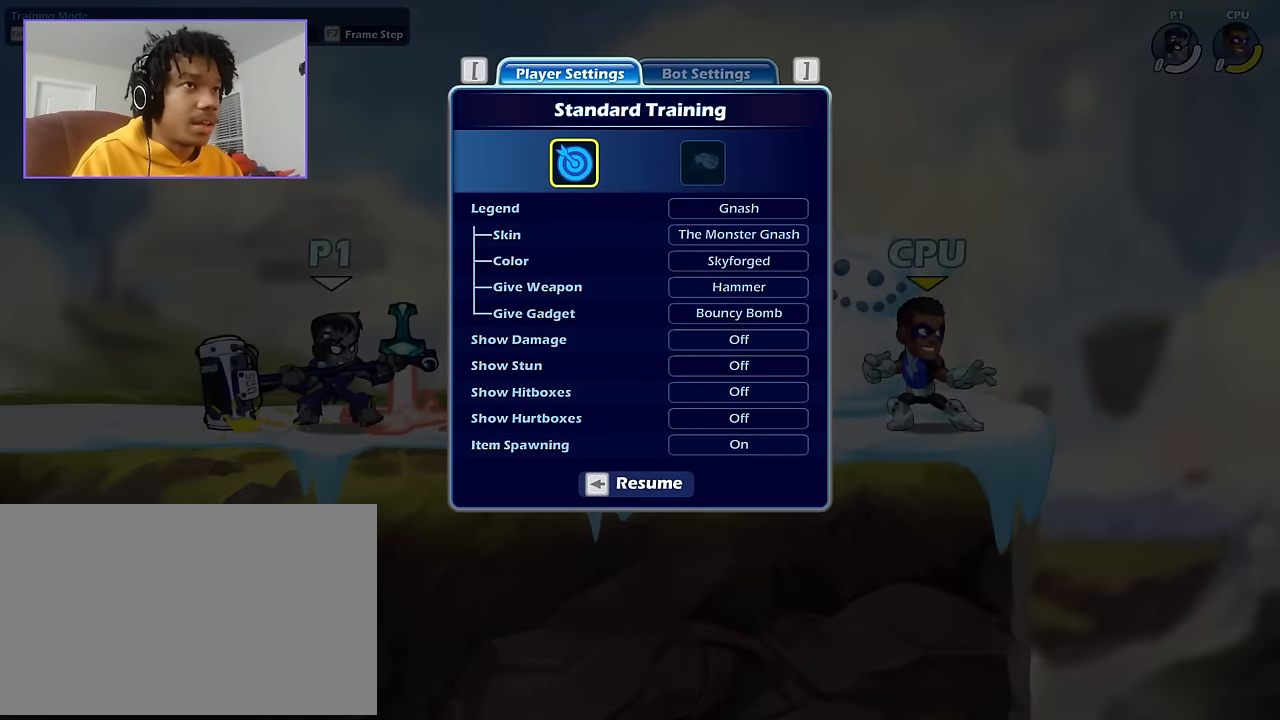
Gameplay with keyboard and mouse; each line is a JSON object with the keys and mouse buttons held at the frame after it. "events" lists presses ("down") and releases ("up") of "a", "d", "s", "shift", "space", "w", "mouse_left", "mouse_wheel" and "mouse_right" between this image and that frame as [ms after this image, input, new state], when the widget could be followed in between. "mouse_left", "mouse_wheel", "mouse_right" = the "left", "wheel", "right" buttons of the "mouse" list. No other keys are recorded. "wheel" means that the mouse wheel is clicked or scrolled. Not read: mouse_move.
{"keys": [], "mouse": [], "events": [[300, "mouse_left", "down"], [334, "mouse_left", "up"]]}
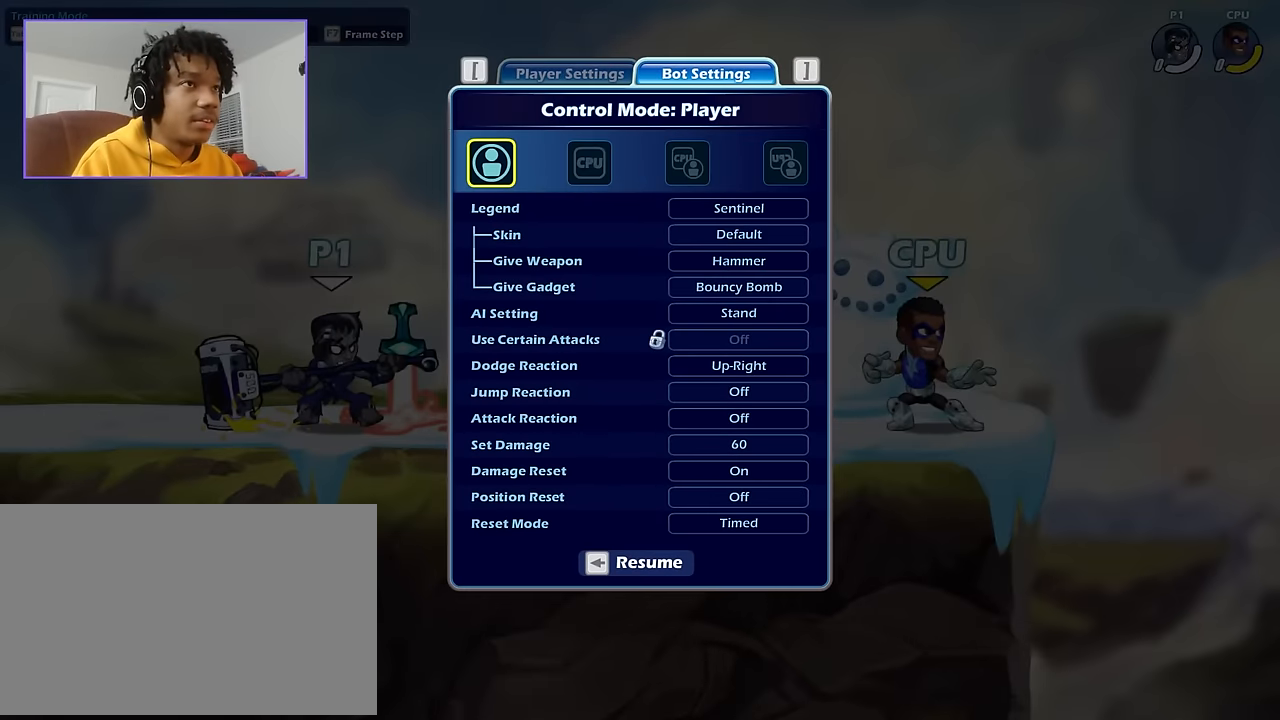
{"keys": ["a"], "mouse": [], "events": [[166, "mouse_left", "down"], [267, "mouse_left", "up"], [500, "a", "down"]]}
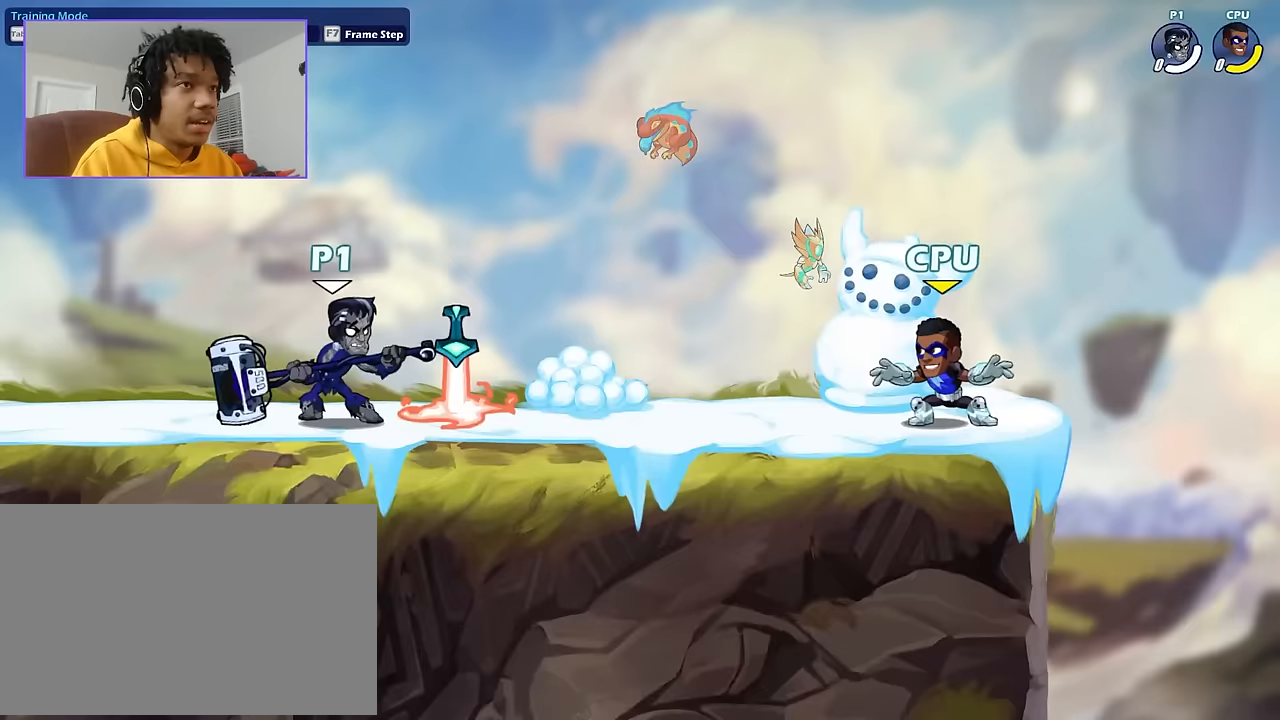
{"keys": ["d"], "mouse": [], "events": [[33, "shift", "down"], [400, "shift", "up"], [467, "d", "down"], [501, "a", "up"]]}
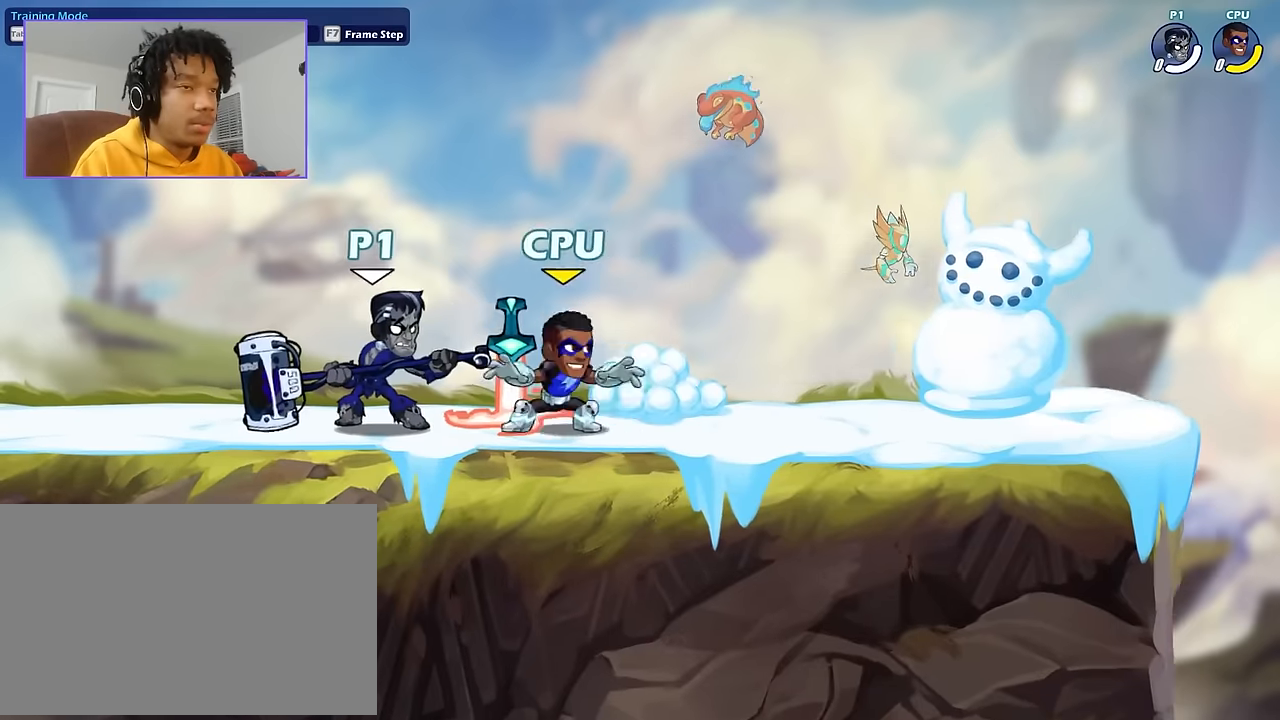
{"keys": [], "mouse": [], "events": [[66, "d", "up"]]}
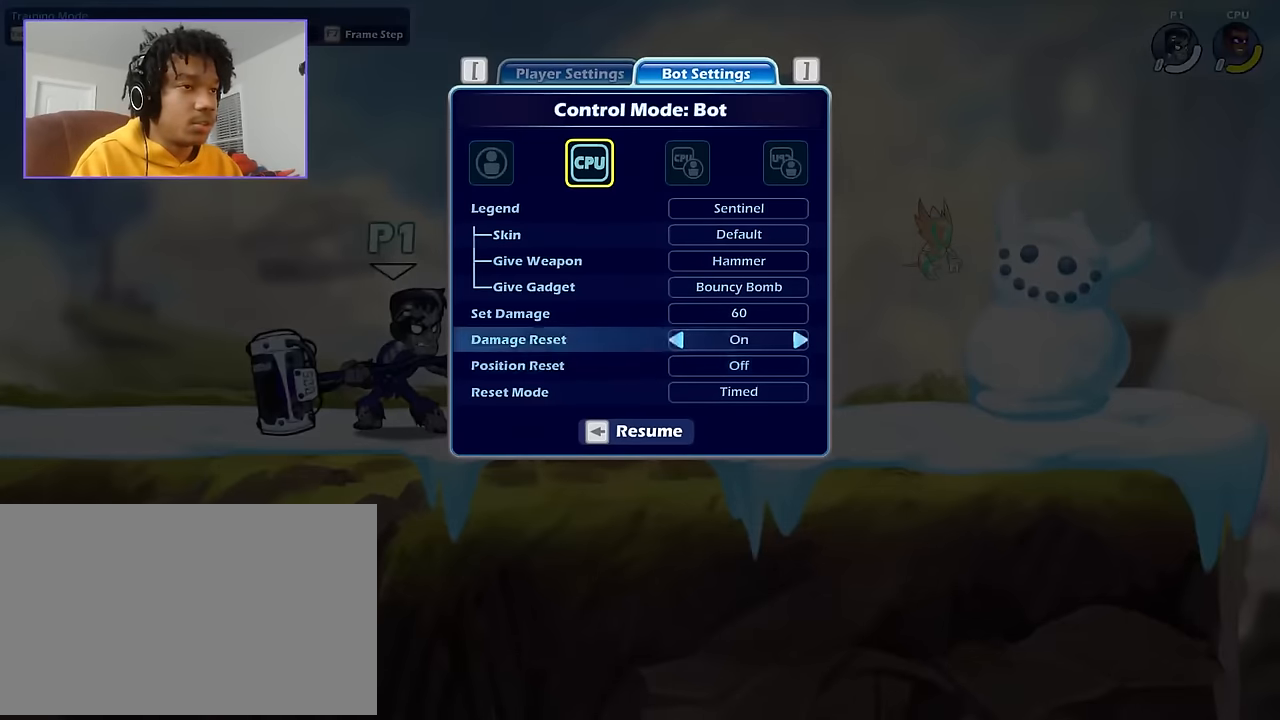
{"keys": [], "mouse": [], "events": [[267, "mouse_left", "down"], [300, "mouse_left", "up"]]}
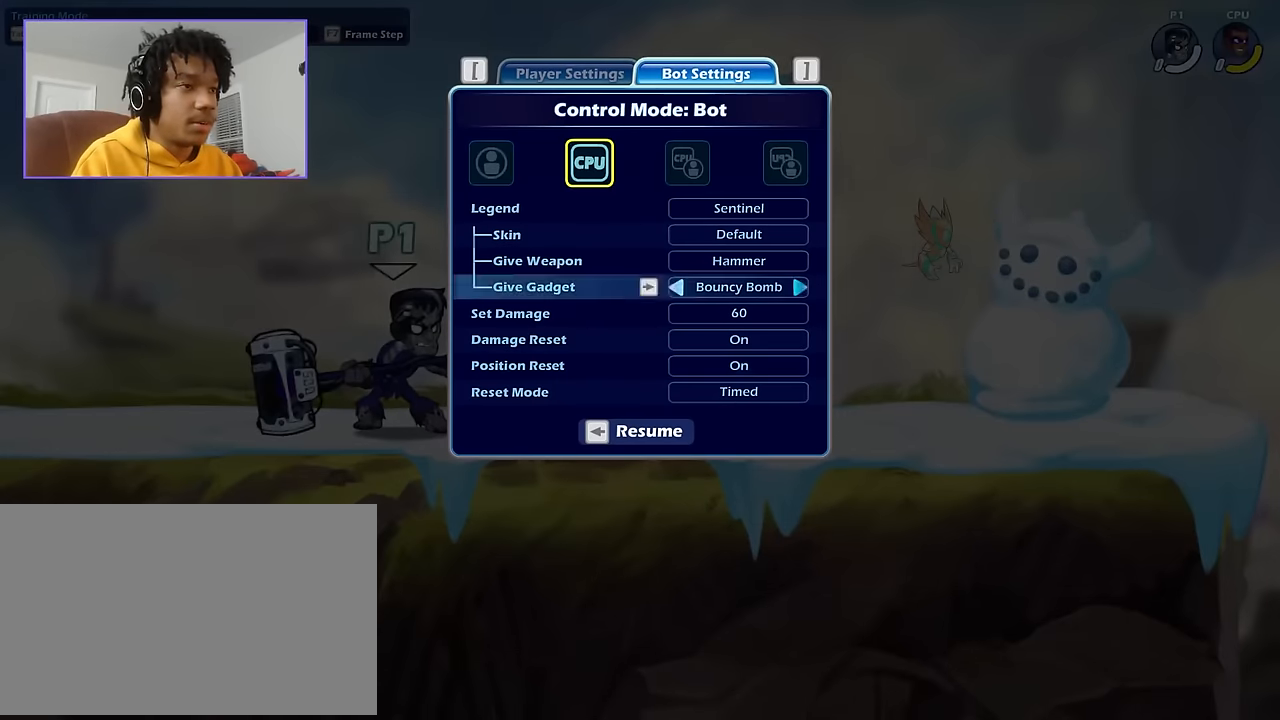
{"keys": [], "mouse": [], "events": [[333, "mouse_left", "down"], [367, "mouse_left", "up"]]}
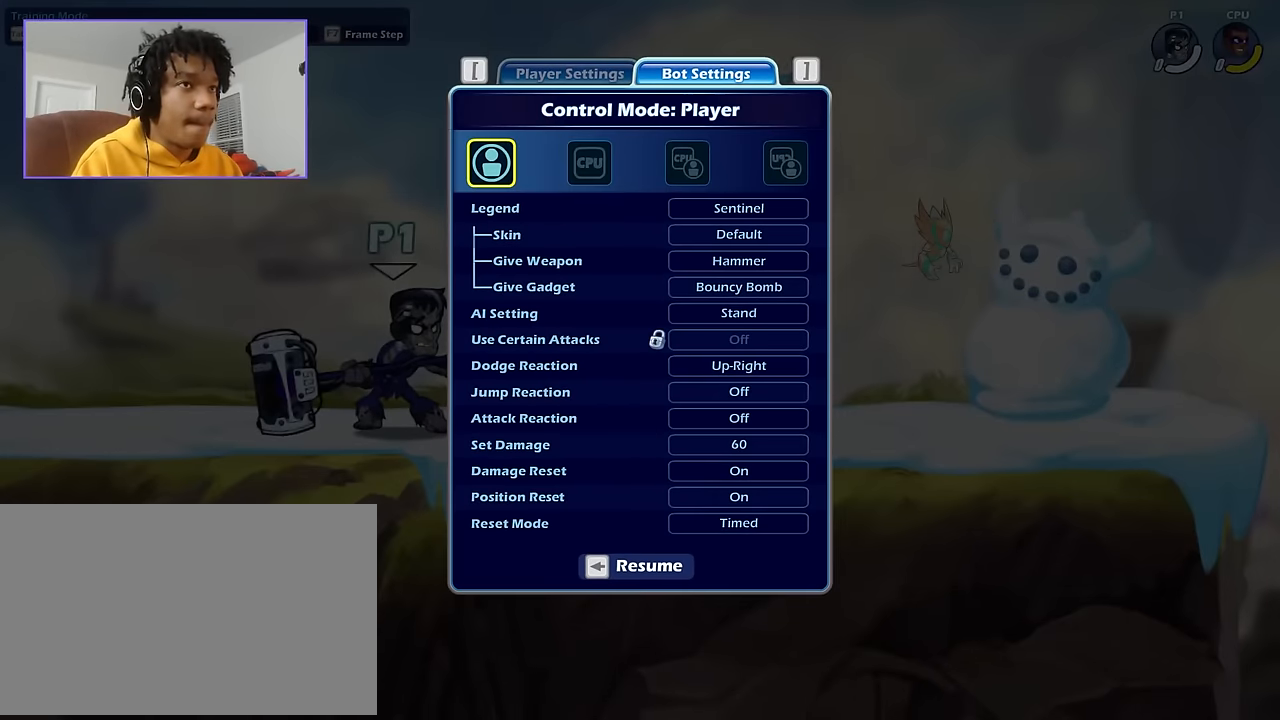
{"keys": [], "mouse": [], "events": [[200, "mouse_left", "down"], [300, "mouse_left", "up"]]}
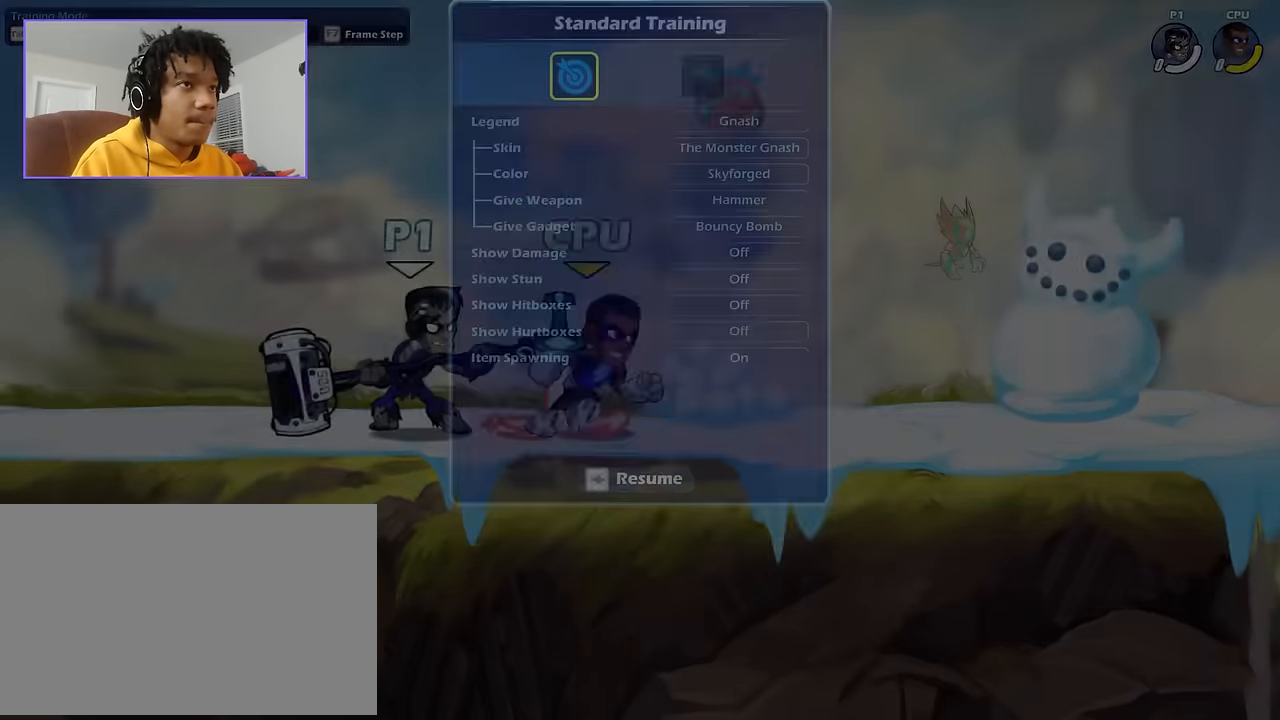
{"keys": ["a", "shift"], "mouse": [], "events": [[267, "a", "down"], [368, "shift", "down"]]}
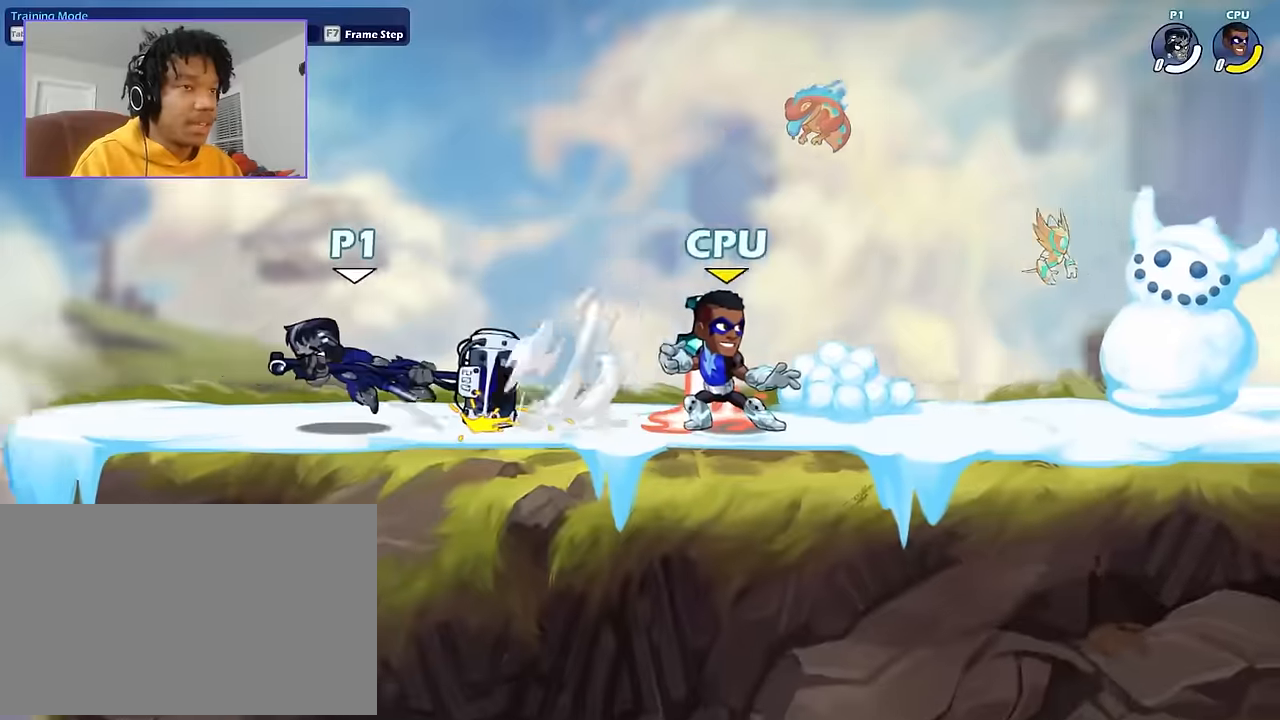
{"keys": [], "mouse": [], "events": [[100, "shift", "up"], [134, "a", "up"], [134, "d", "down"], [434, "d", "up"]]}
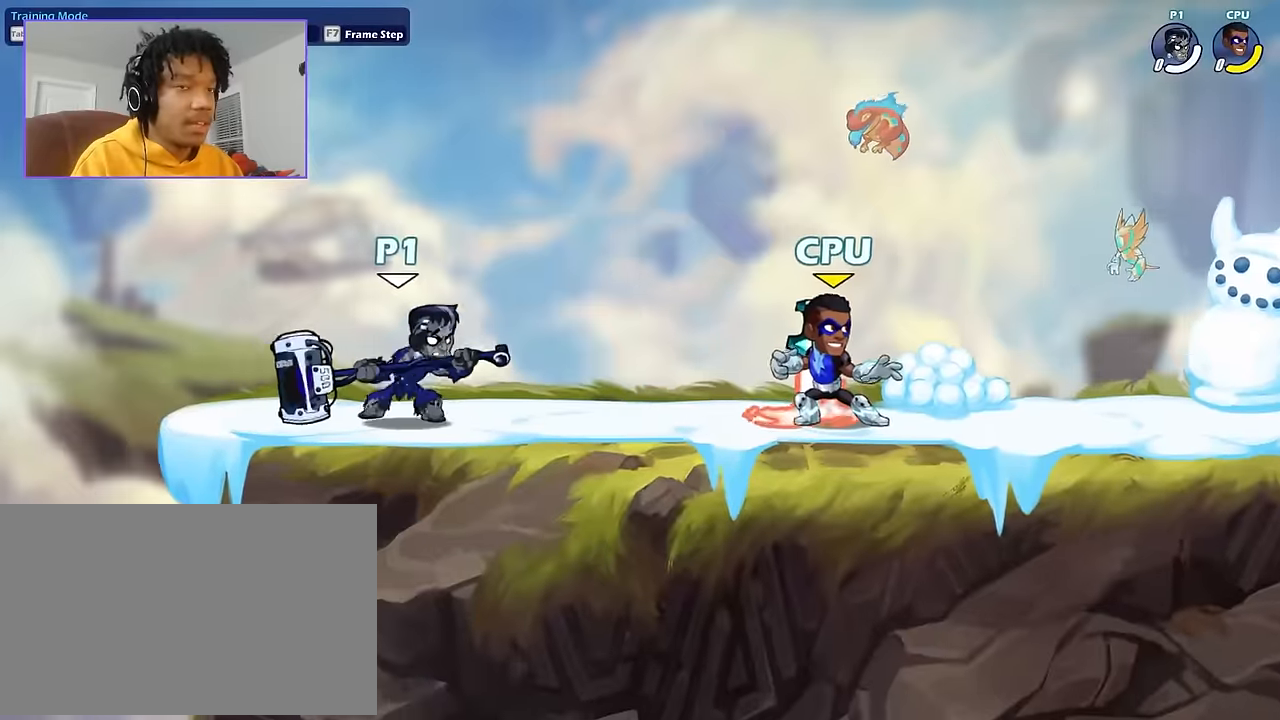
{"keys": [], "mouse": [], "events": []}
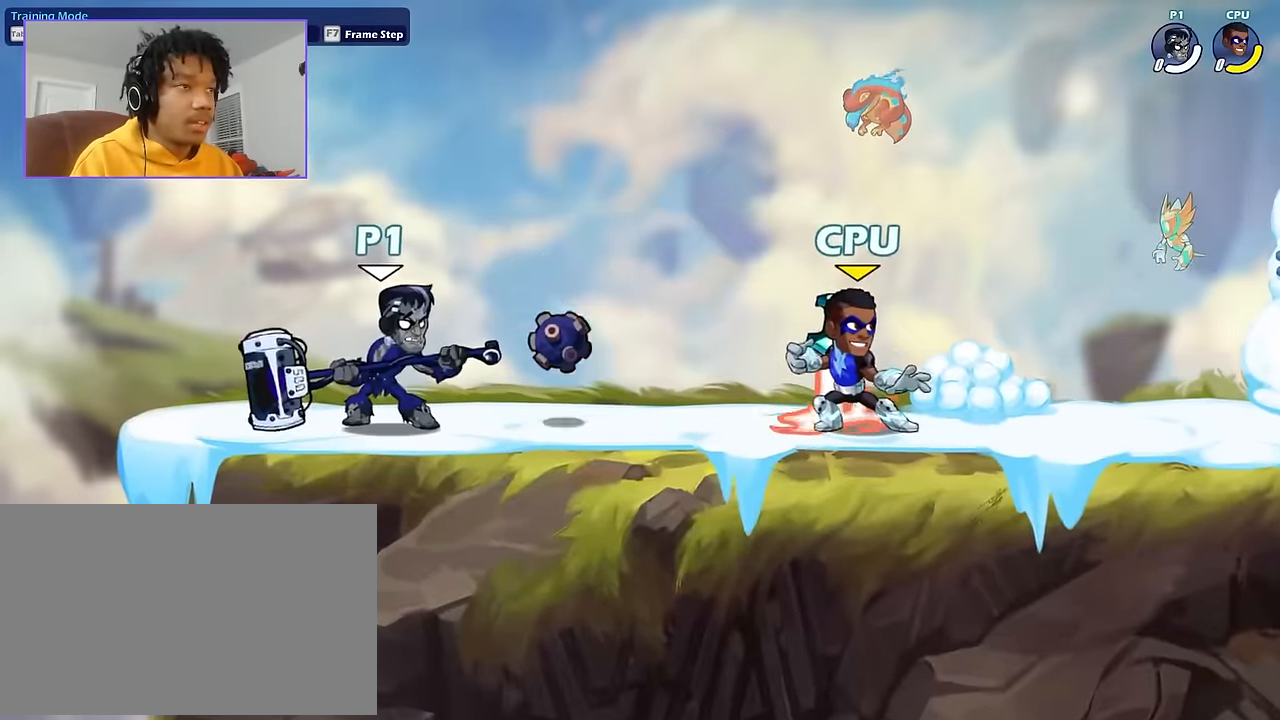
{"keys": [], "mouse": [], "events": [[167, "d", "down"], [400, "d", "up"]]}
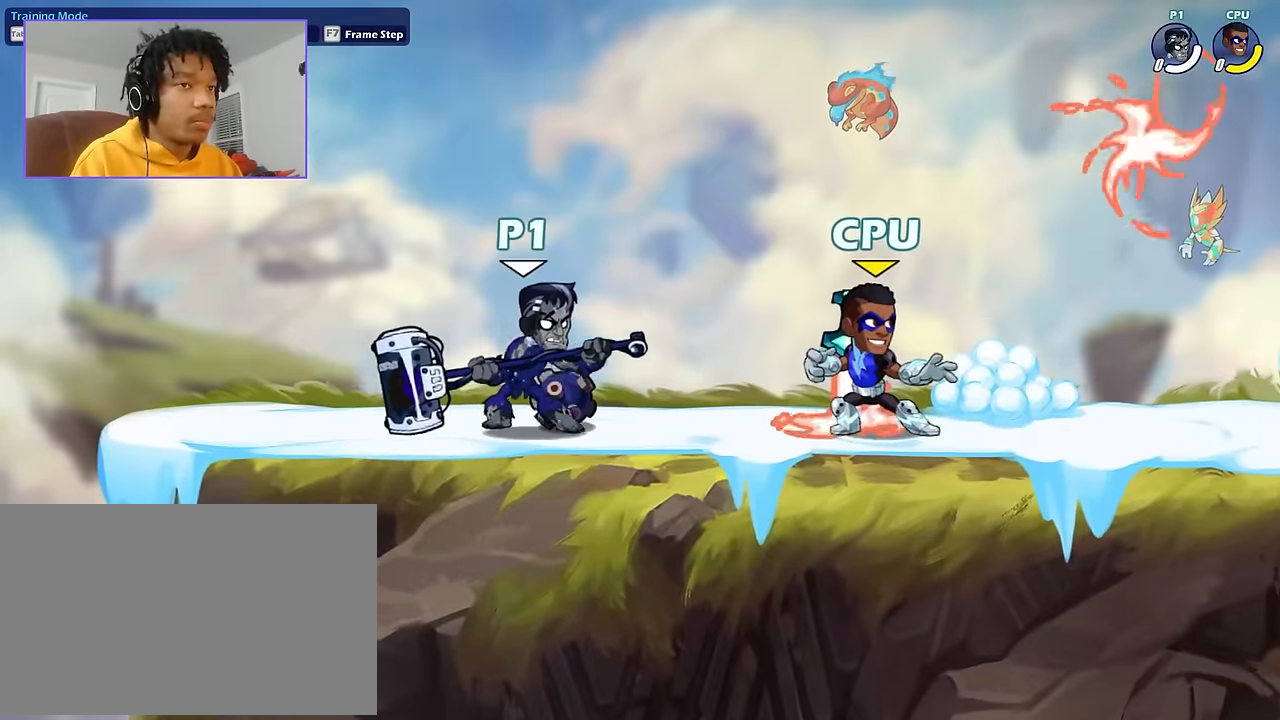
{"keys": ["d"], "mouse": [], "events": [[467, "d", "down"]]}
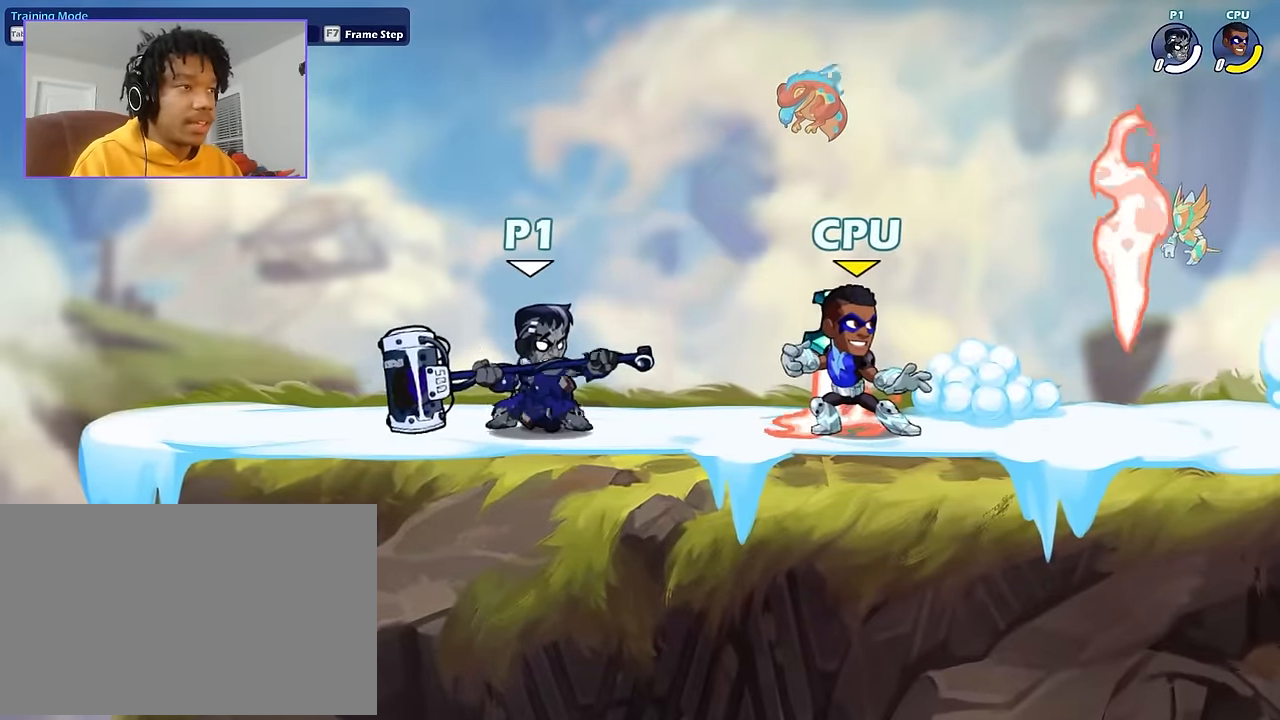
{"keys": [], "mouse": [], "events": [[100, "d", "up"]]}
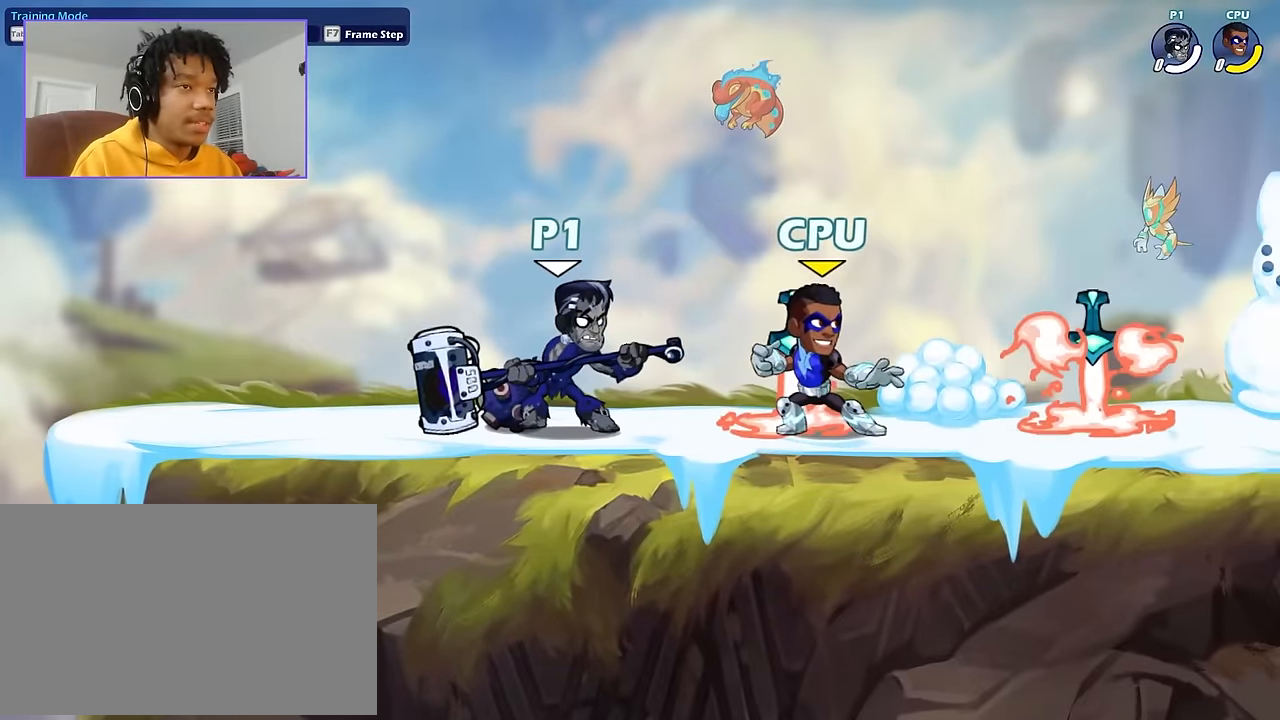
{"keys": [], "mouse": [], "events": [[266, "d", "down"], [400, "d", "up"]]}
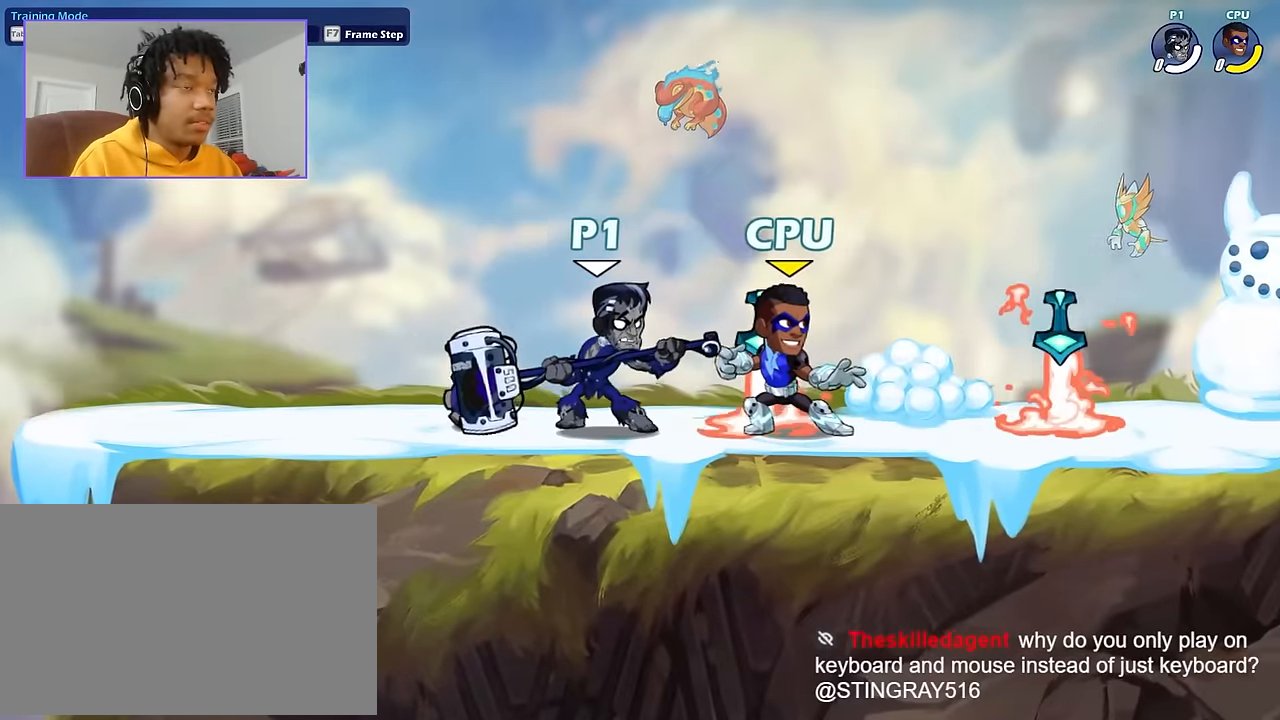
{"keys": [], "mouse": [], "events": []}
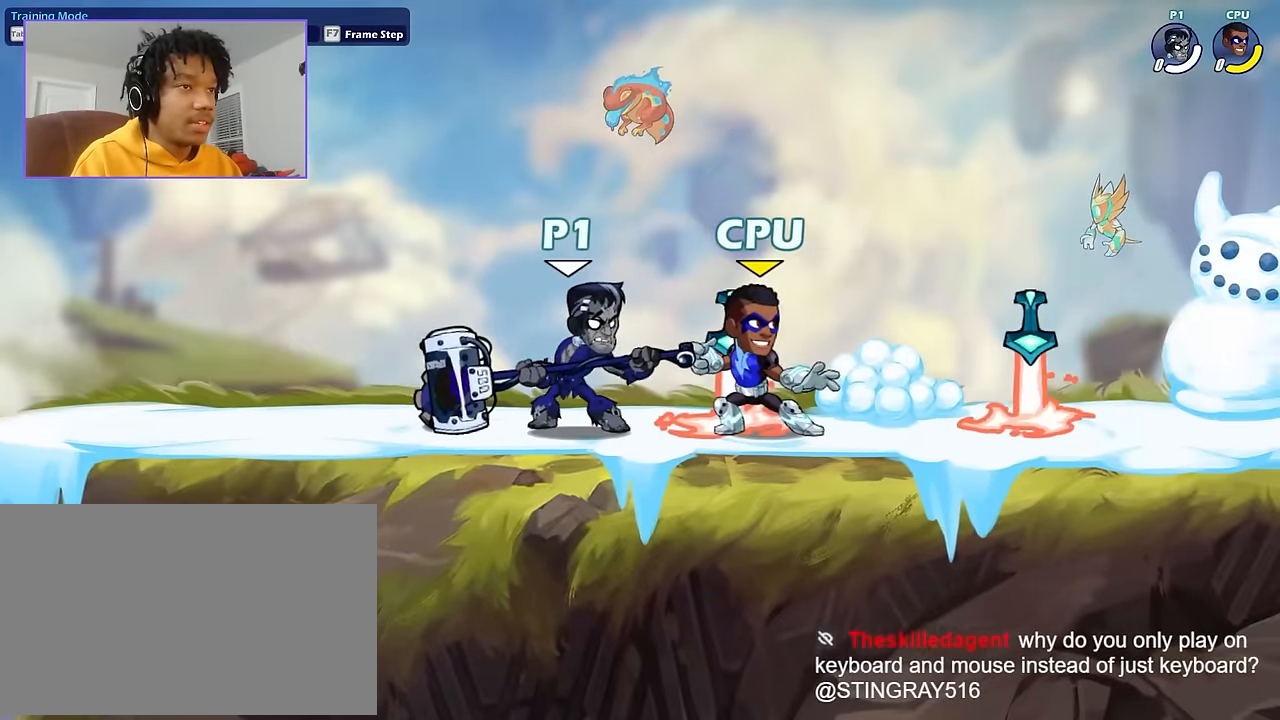
{"keys": ["d", "space"], "mouse": [], "events": [[333, "d", "down"], [433, "space", "down"]]}
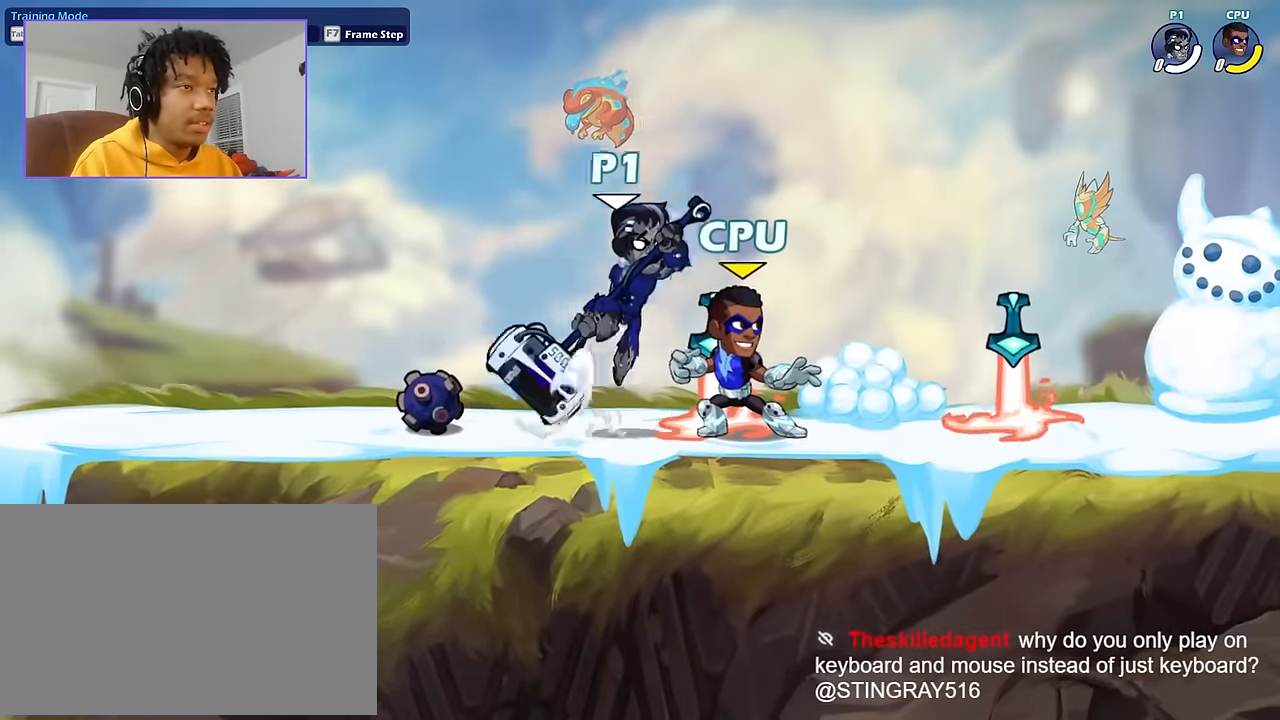
{"keys": [], "mouse": [], "events": [[33, "d", "up"], [33, "space", "up"], [134, "a", "down"], [134, "s", "down"], [300, "a", "up"], [300, "d", "down"], [367, "s", "up"], [367, "space", "down"], [434, "d", "up"], [434, "space", "up"]]}
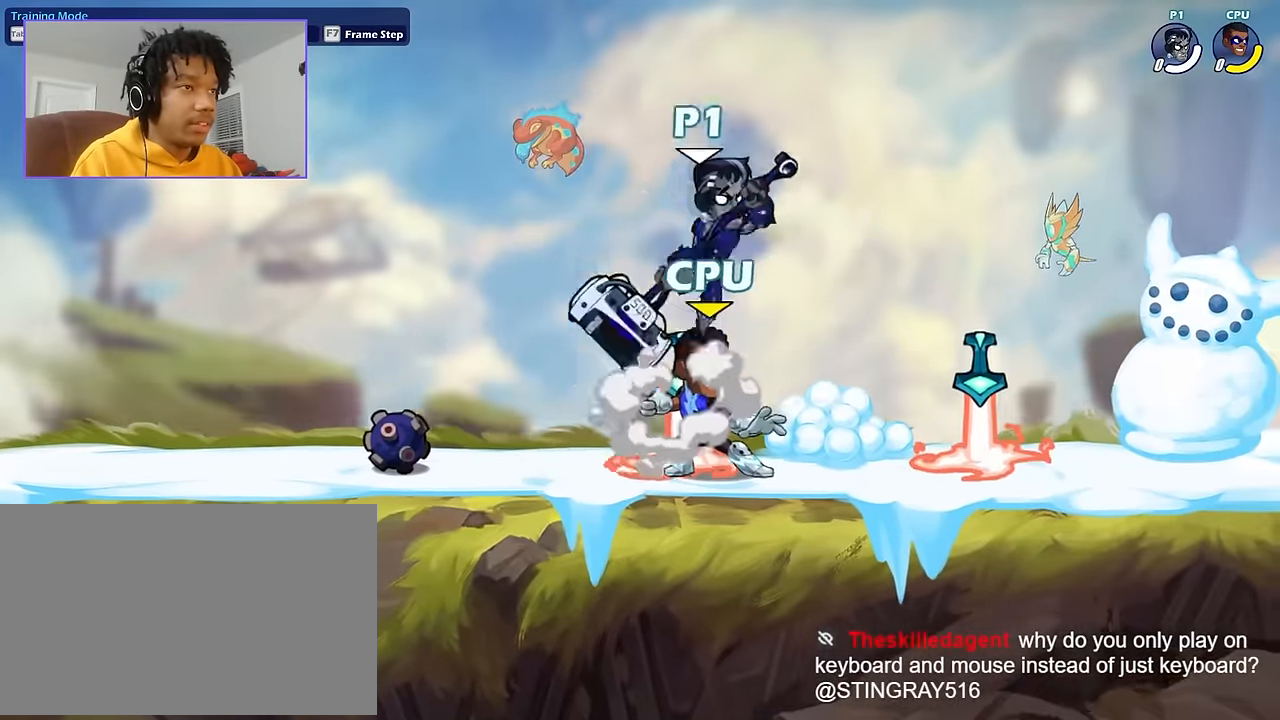
{"keys": ["a", "s"], "mouse": [], "events": [[100, "a", "down"], [100, "s", "down"], [233, "a", "up"], [233, "d", "down"], [266, "s", "up"], [266, "space", "down"], [367, "d", "up"], [400, "space", "up"], [467, "a", "down"], [500, "s", "down"]]}
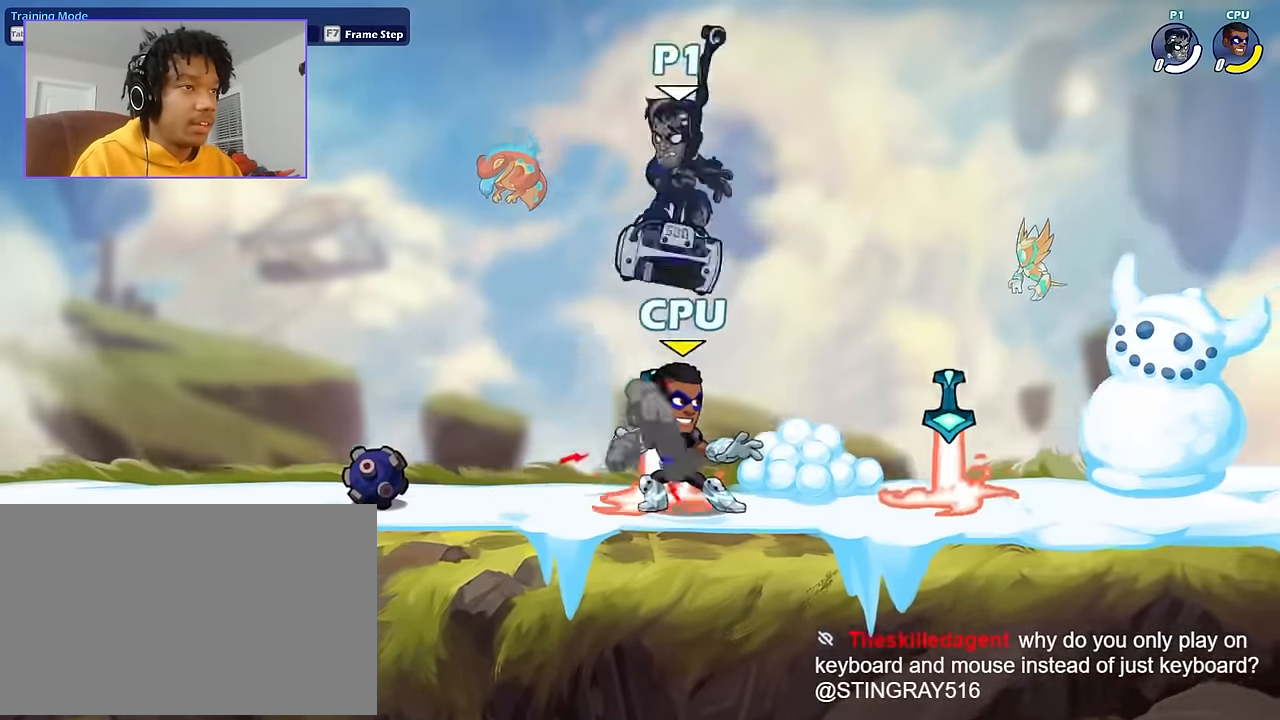
{"keys": ["a", "d"], "mouse": [], "events": [[200, "s", "up"], [467, "d", "down"]]}
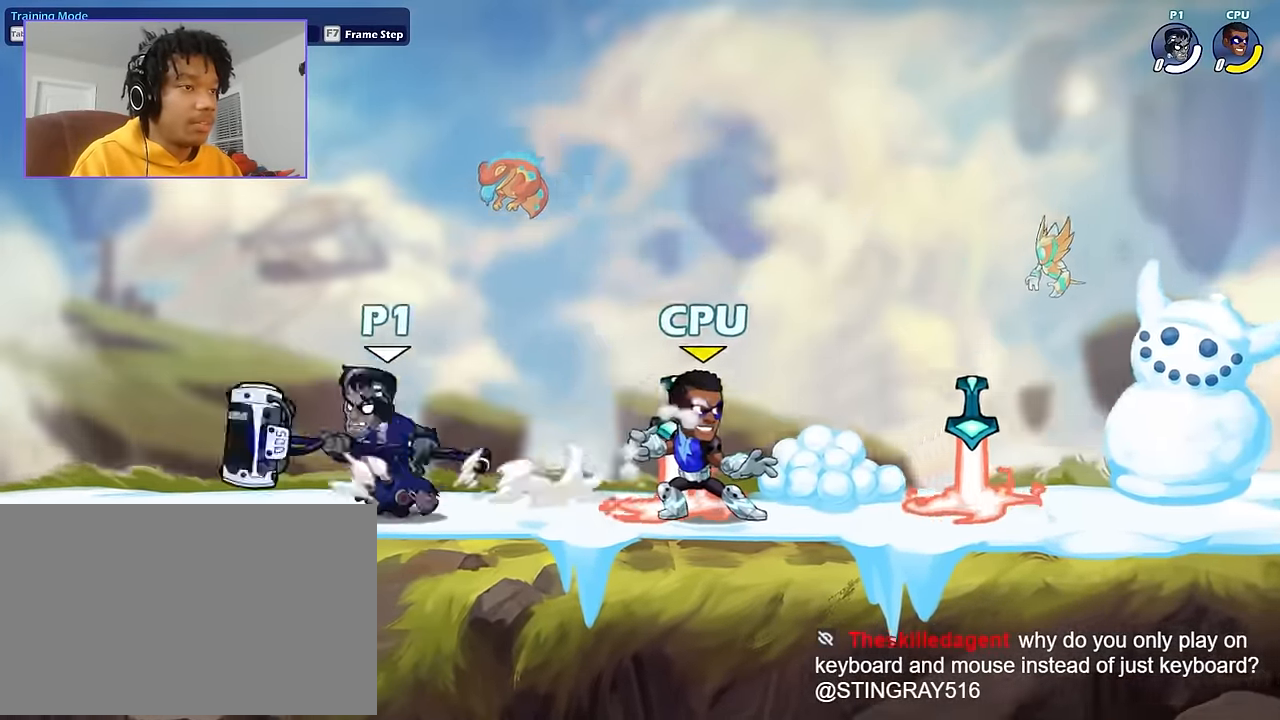
{"keys": ["d"], "mouse": [], "events": [[33, "a", "up"], [33, "mouse_left", "down"], [367, "mouse_left", "up"]]}
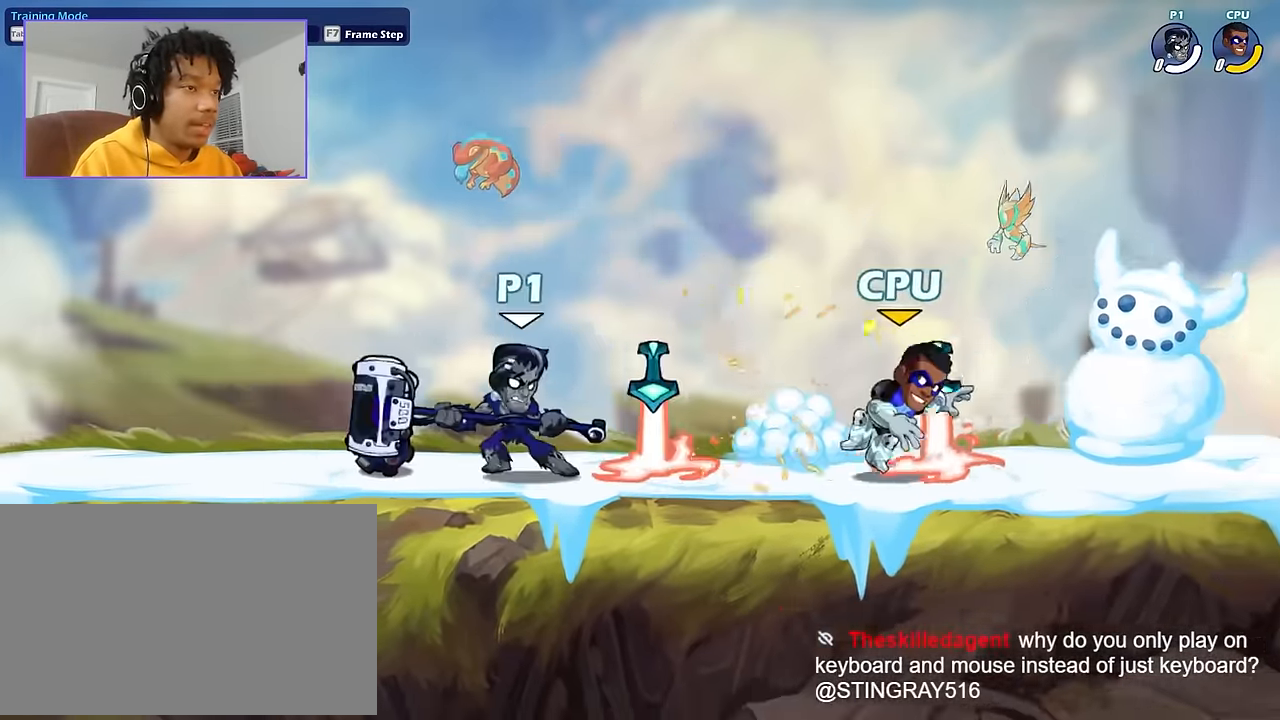
{"keys": ["d"], "mouse": [], "events": [[134, "s", "down"], [134, "shift", "down"], [167, "s", "up"], [167, "shift", "up"], [200, "a", "down"], [200, "d", "up"], [200, "space", "down"], [300, "d", "down"], [334, "a", "up"], [334, "space", "up"]]}
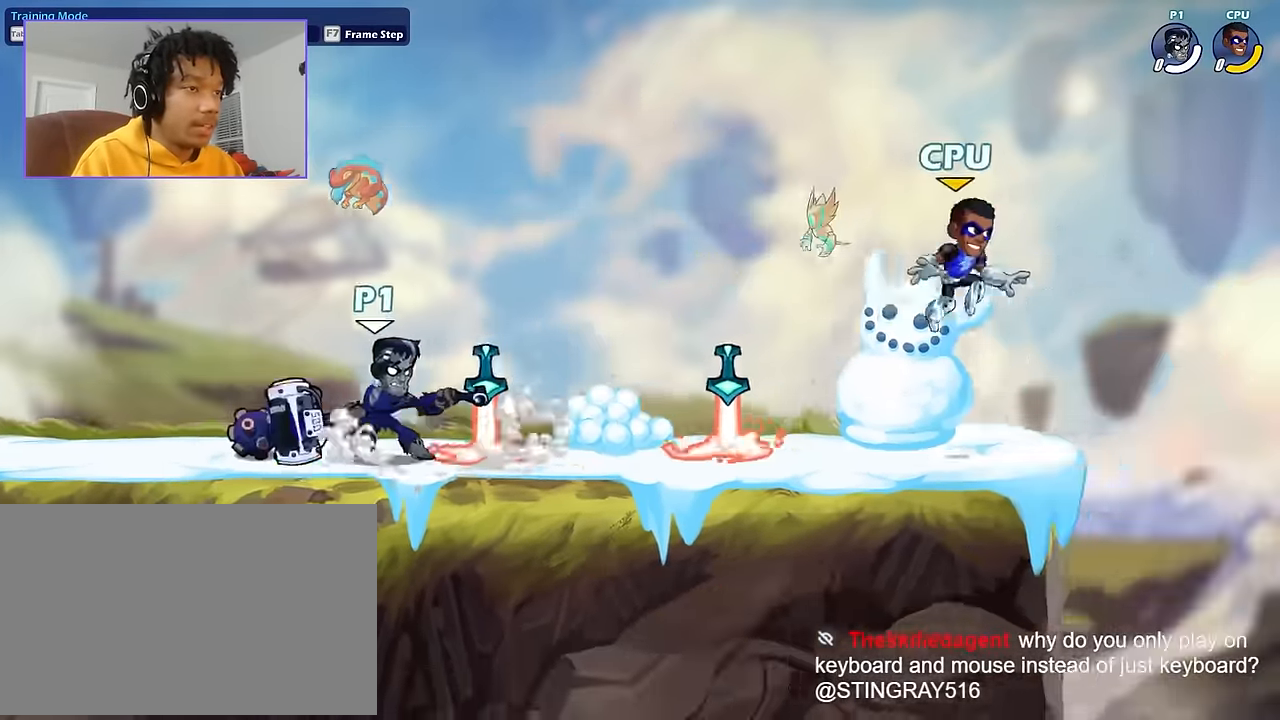
{"keys": ["a"], "mouse": [], "events": [[33, "d", "up"], [333, "a", "down"]]}
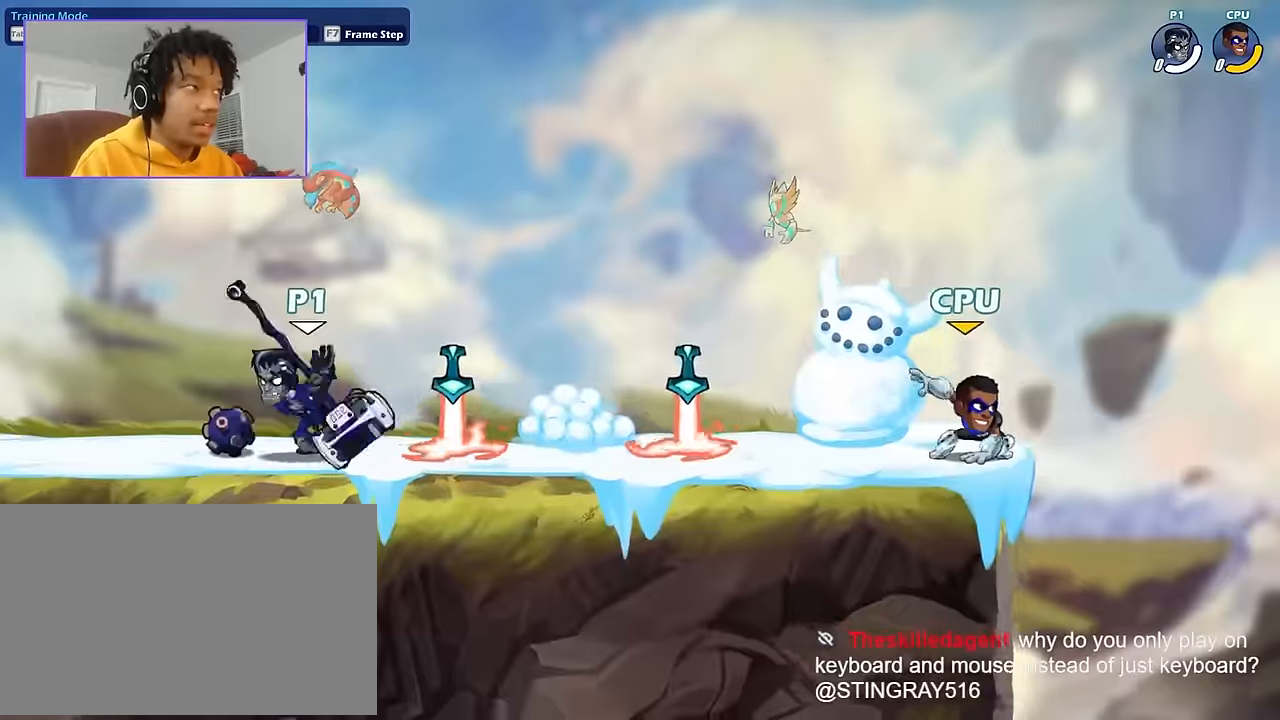
{"keys": [], "mouse": [], "events": [[234, "a", "up"], [234, "d", "down"], [367, "d", "up"]]}
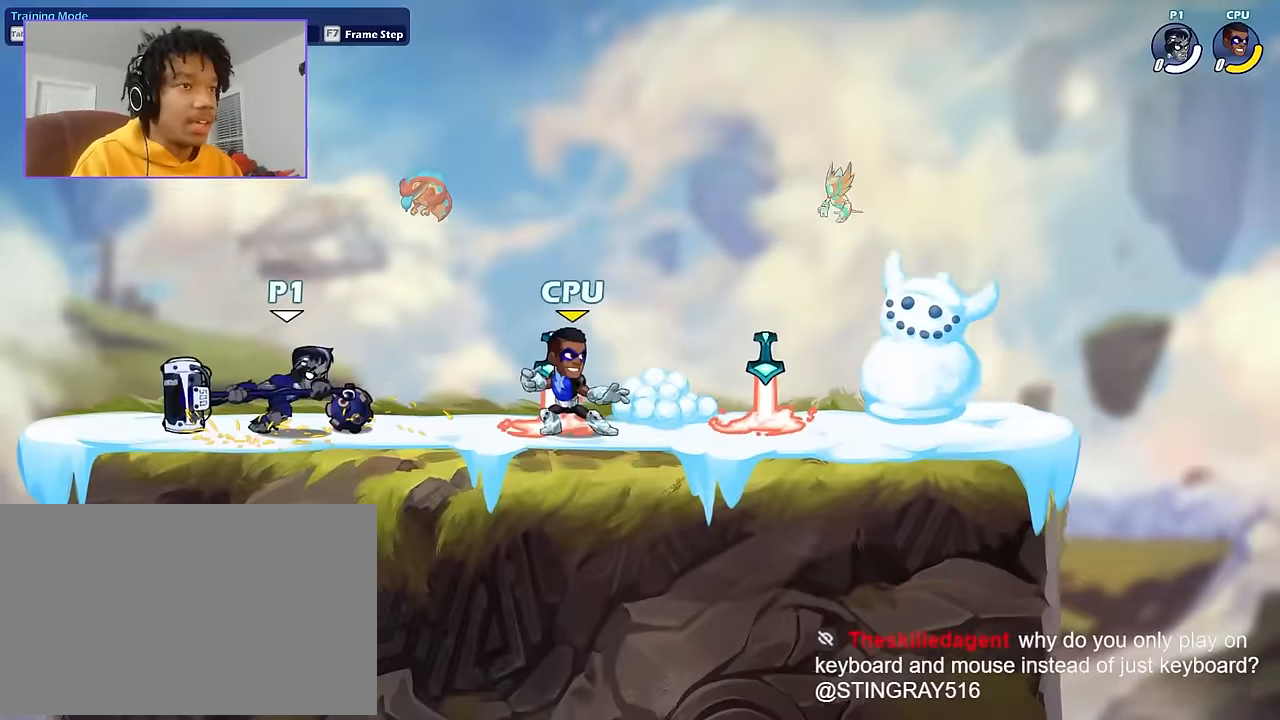
{"keys": ["d"], "mouse": ["left"], "events": [[133, "d", "down"], [233, "mouse_left", "down"]]}
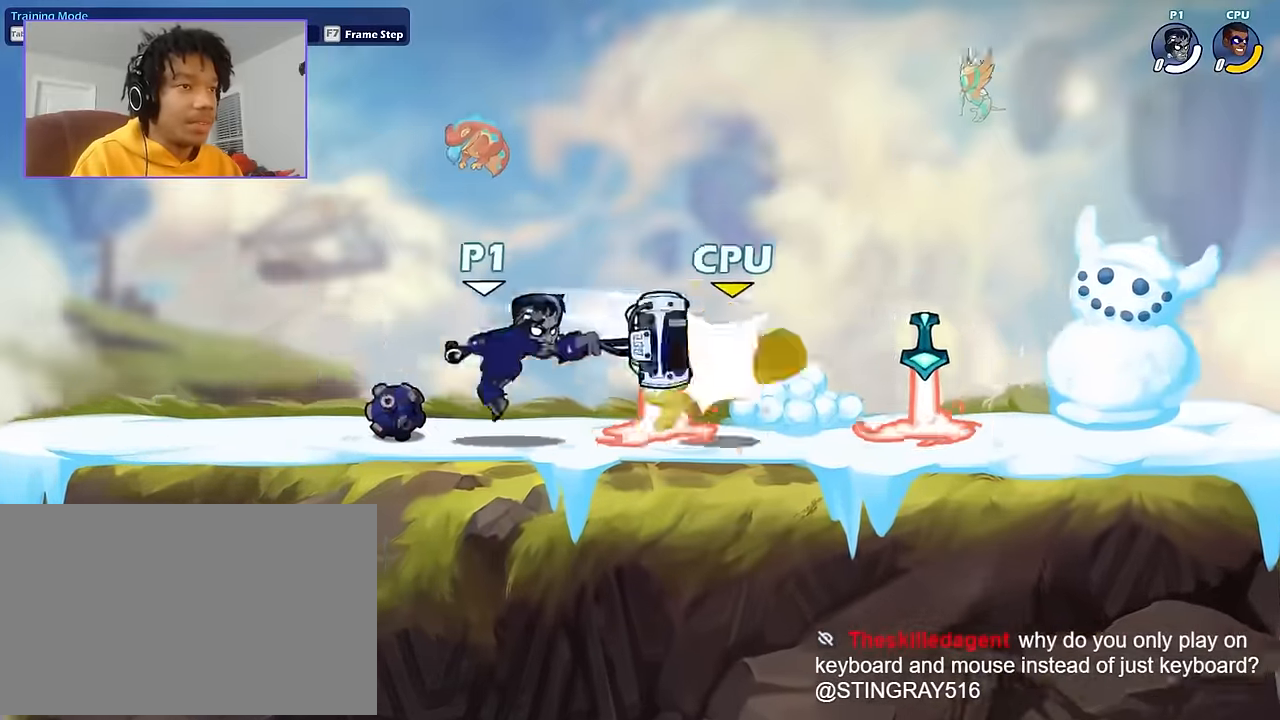
{"keys": ["space"], "mouse": [], "events": [[67, "mouse_left", "up"], [200, "d", "up"], [400, "space", "down"]]}
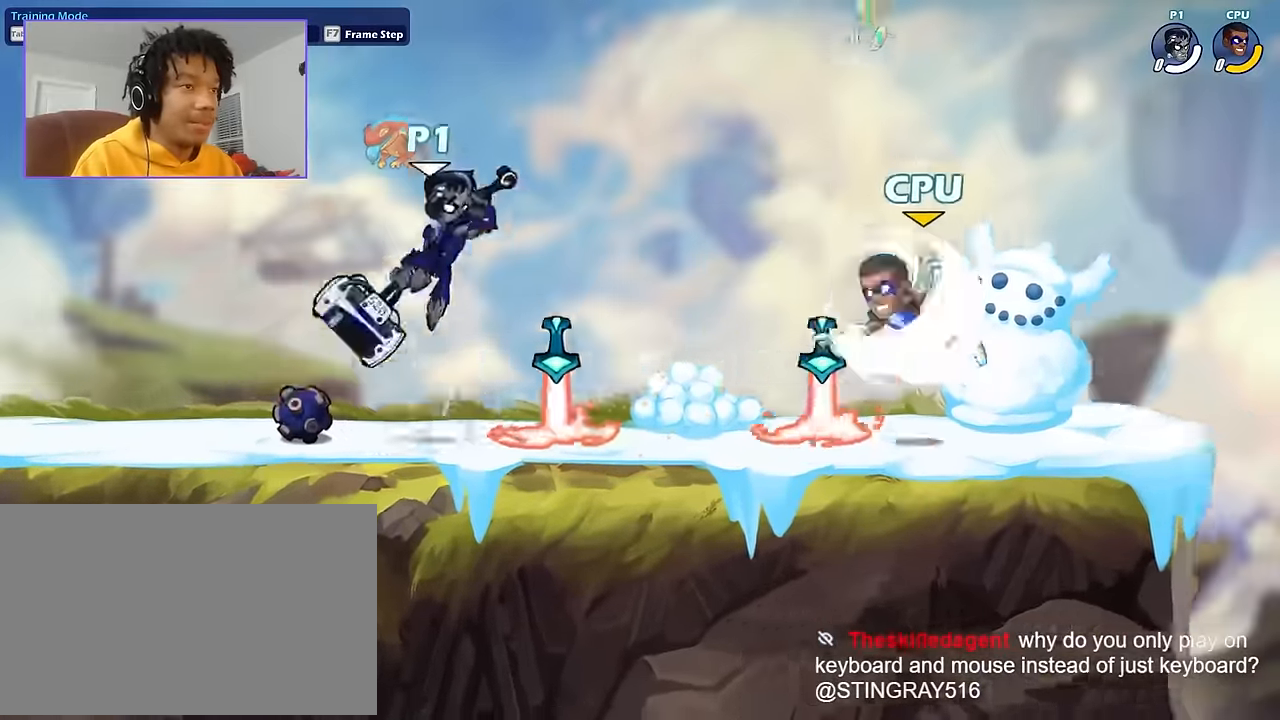
{"keys": [], "mouse": [], "events": [[33, "space", "up"], [133, "s", "down"], [367, "s", "up"]]}
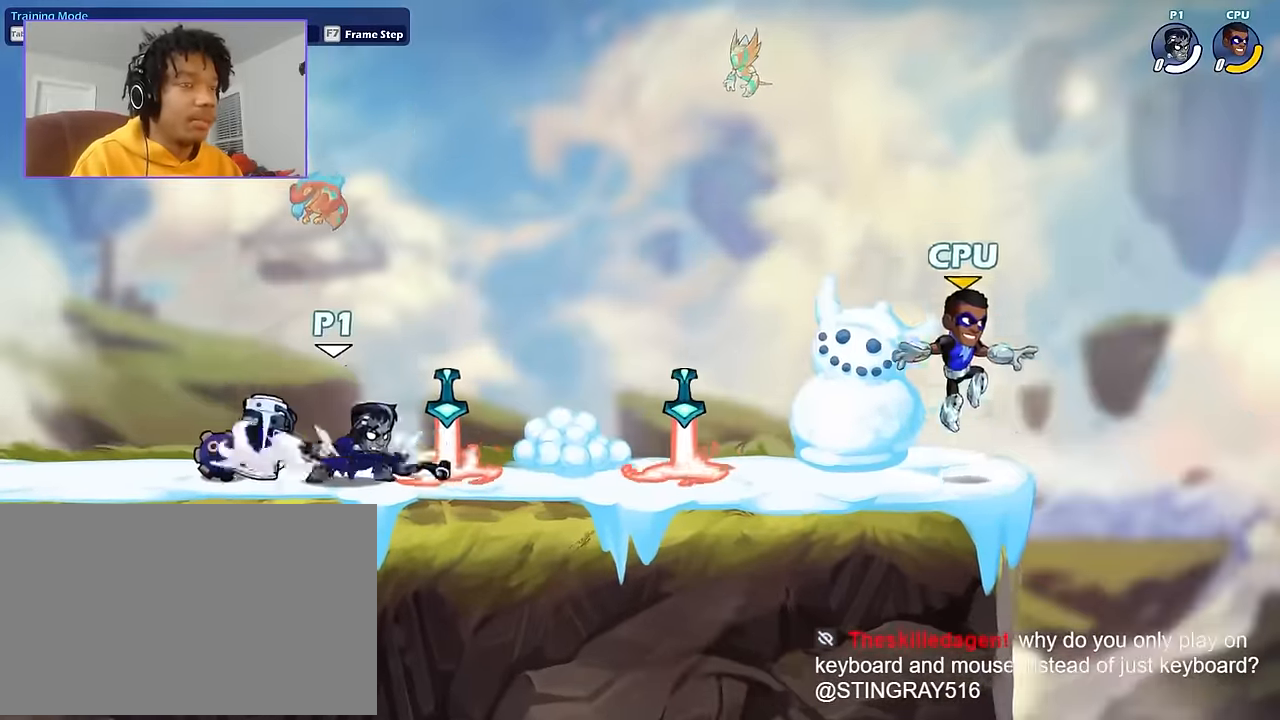
{"keys": ["a"], "mouse": [], "events": [[467, "a", "down"]]}
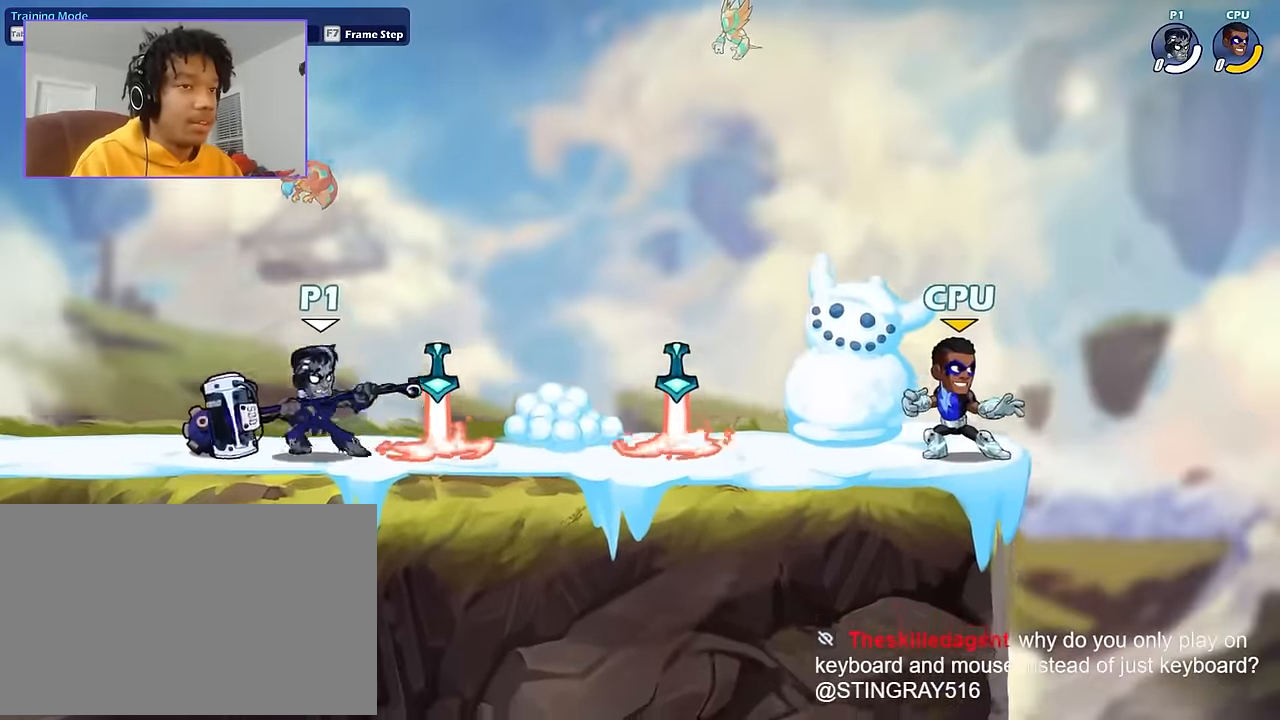
{"keys": ["d"], "mouse": ["left"], "events": [[166, "a", "up"], [200, "d", "down"], [400, "mouse_left", "down"]]}
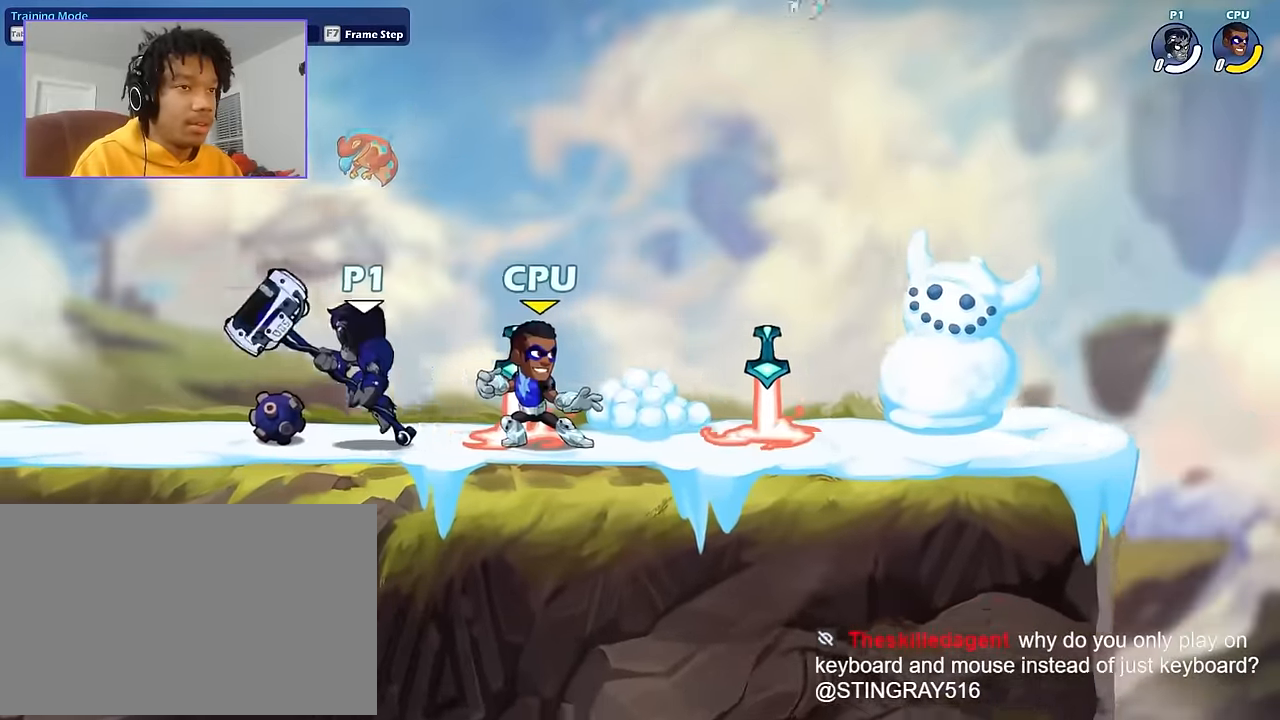
{"keys": ["d", "shift"], "mouse": [], "events": [[267, "mouse_left", "up"], [400, "mouse_left", "down"], [467, "s", "down"], [467, "shift", "down"], [501, "mouse_left", "up"], [501, "s", "up"]]}